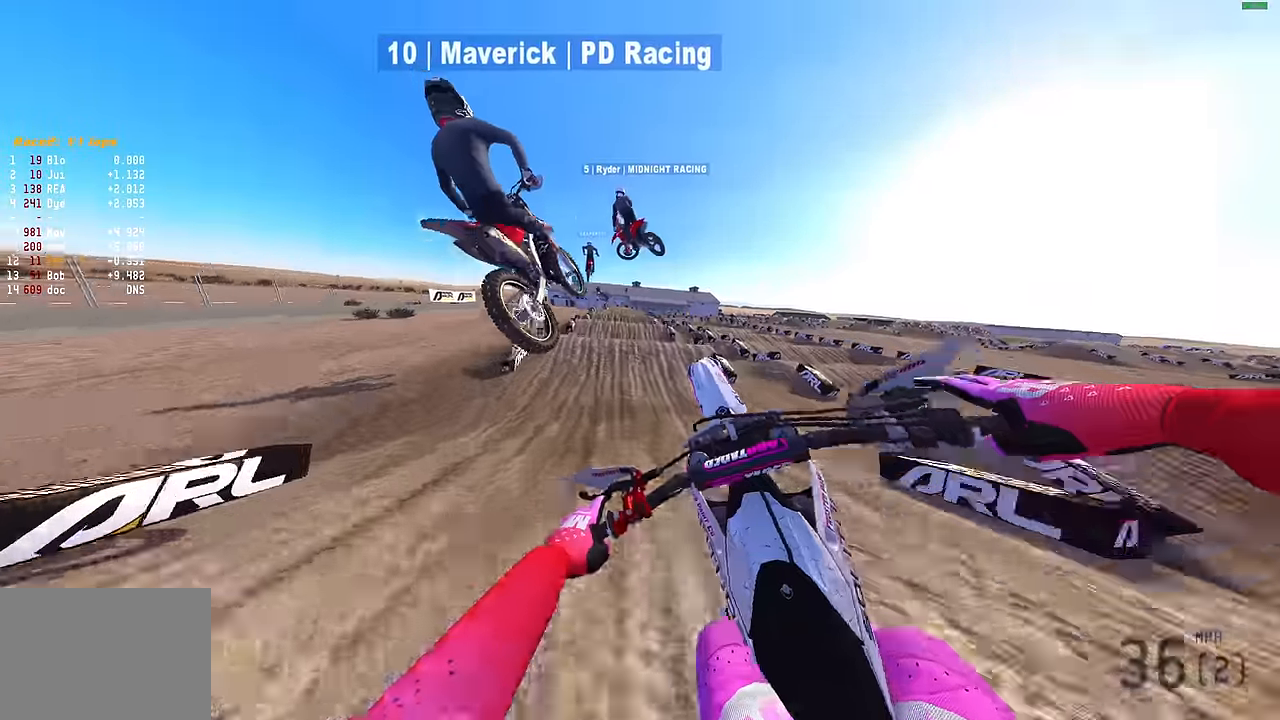
Gameplay with a controller (PlayStation layout); each line is a JSON object with the inputs held at the frame after it. "events" lists button and stick changes between this image and that frame as [ms after this image, input, new state], when the widget could be followed in between.
{"buttons": ["R2"], "left_stick": "right", "right_stick": "center", "events": [[100, "left_stick", "up-right"], [217, "left_stick", "right"], [384, "R2", "down"]]}
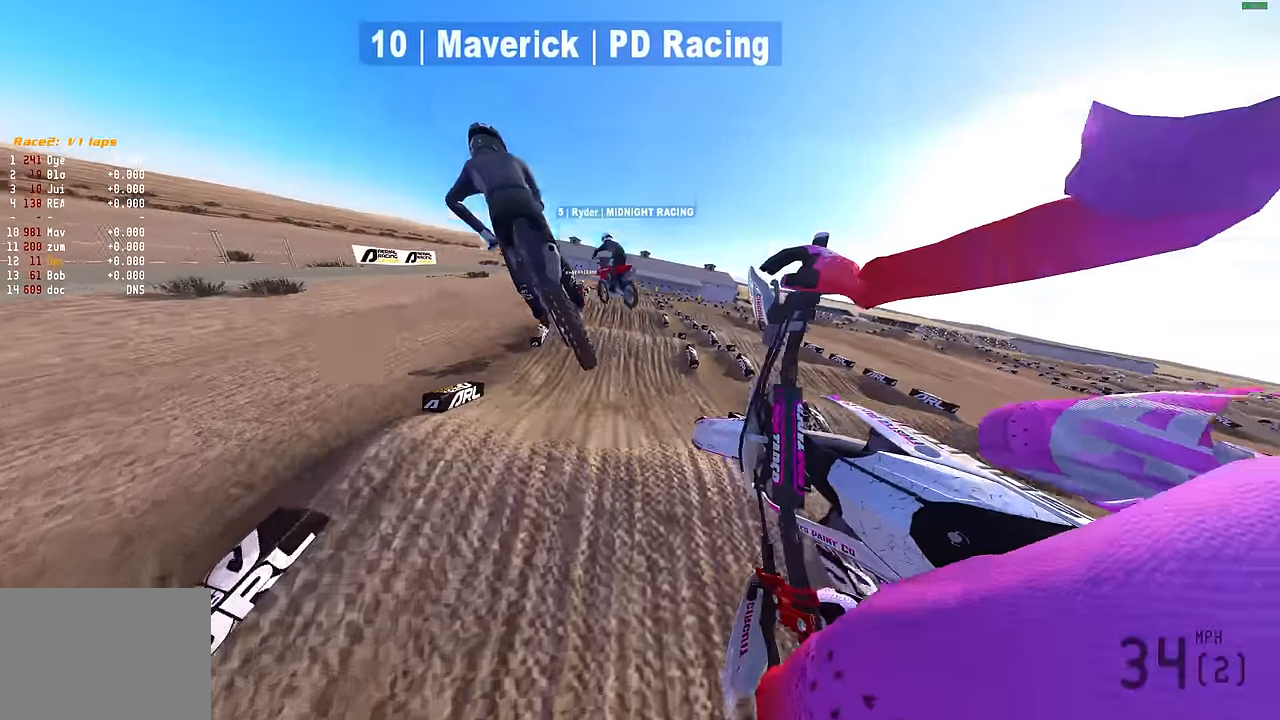
{"buttons": ["R2"], "left_stick": "right", "right_stick": "center", "events": [[134, "CROSS", "down"], [200, "CROSS", "up"]]}
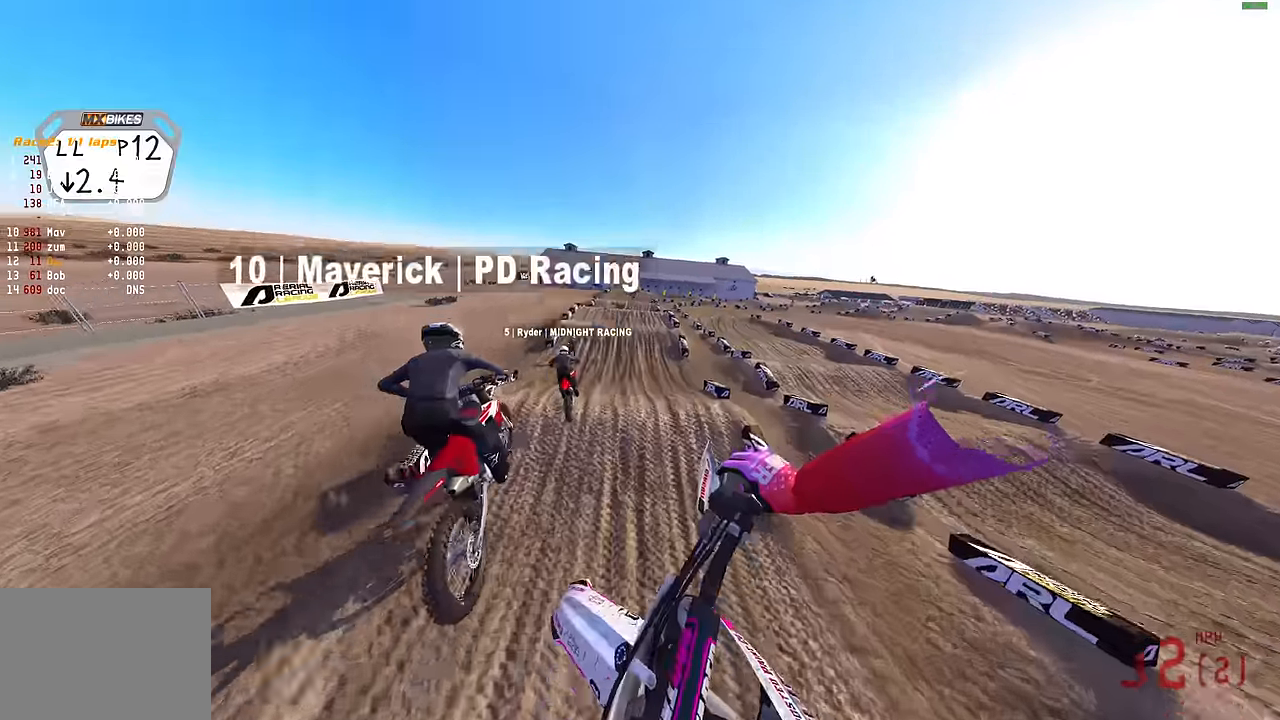
{"buttons": ["R2"], "left_stick": "center", "right_stick": "center", "events": [[50, "left_stick", "center"]]}
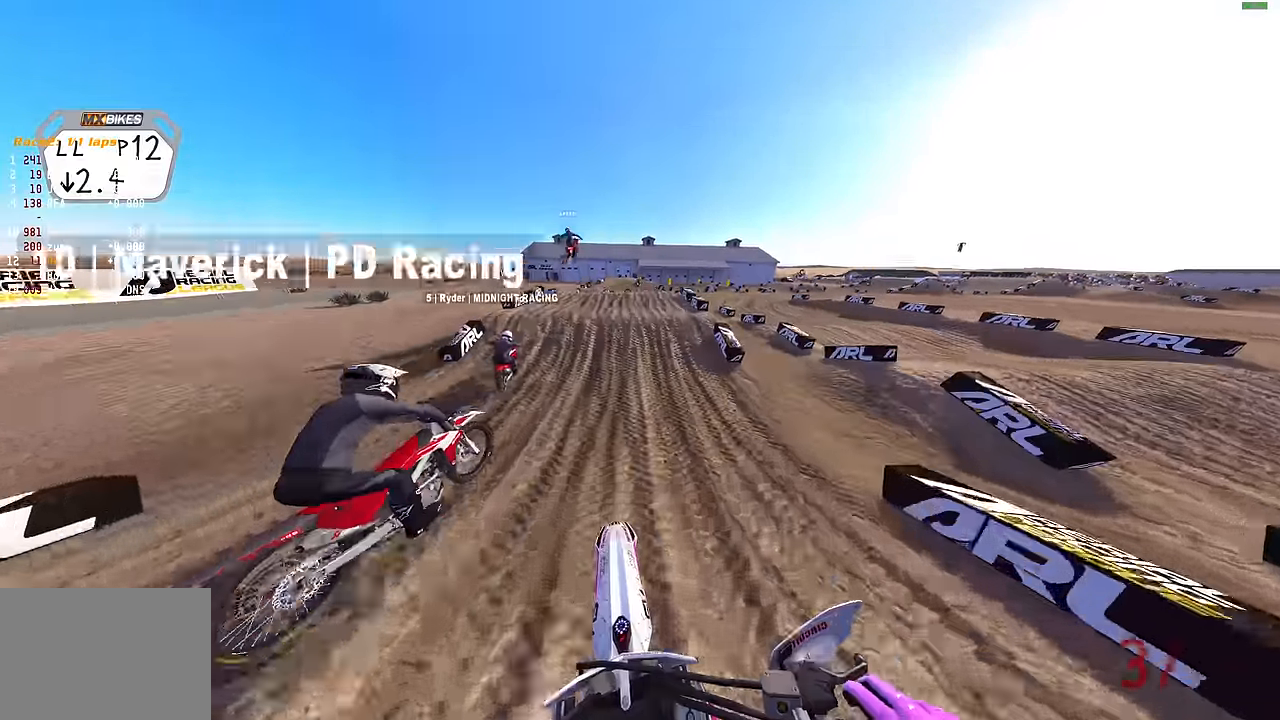
{"buttons": ["R2"], "left_stick": "center", "right_stick": "up", "events": [[217, "R2", "up"], [300, "right_stick", "up"], [434, "R2", "down"]]}
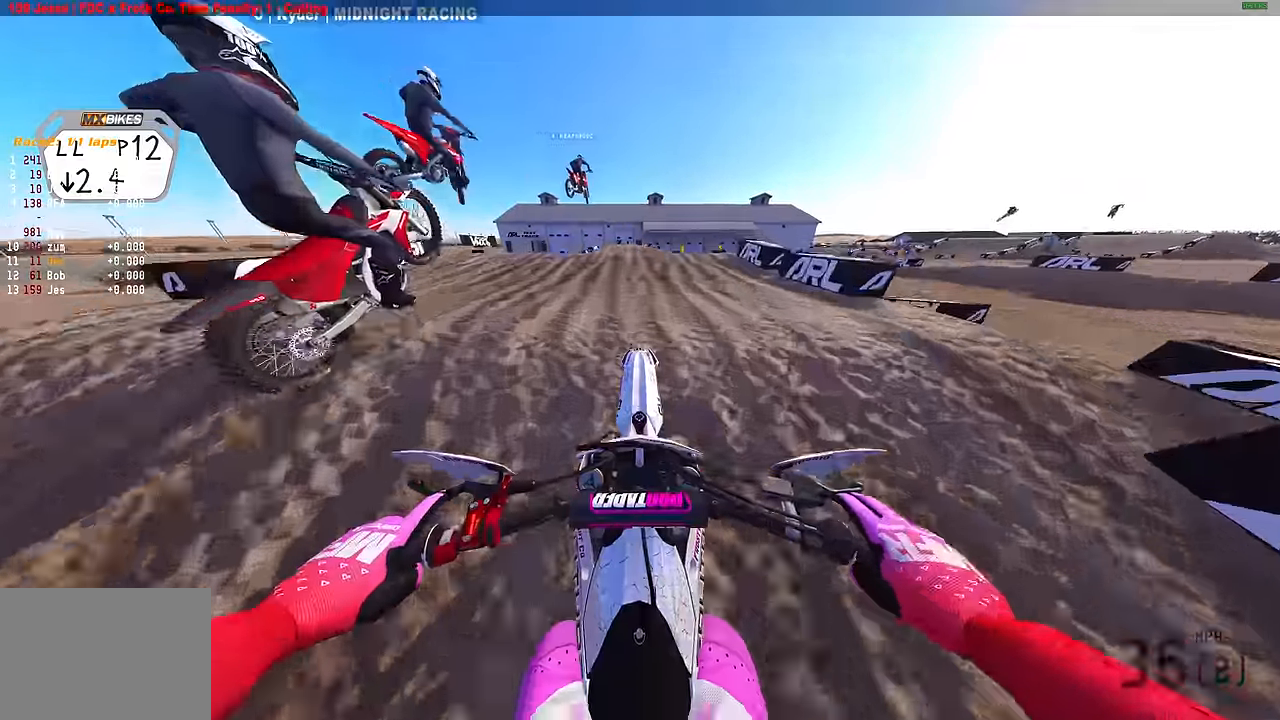
{"buttons": [], "left_stick": "up-right", "right_stick": "up-right", "events": [[117, "R2", "up"], [384, "L3", "down"], [384, "left_stick", "up-right"], [384, "right_stick", "up-right"], [467, "L3", "up"]]}
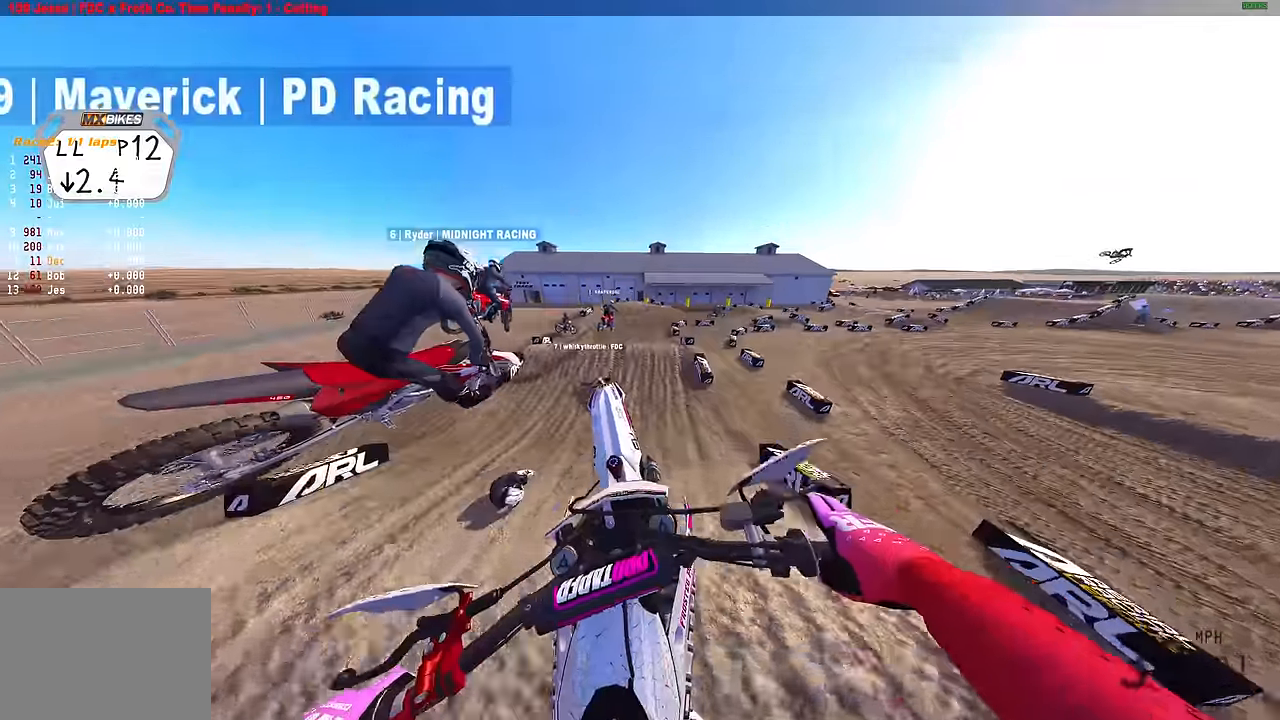
{"buttons": [], "left_stick": "right", "right_stick": "down", "events": [[67, "L2", "down"], [100, "right_stick", "right"], [184, "left_stick", "right"], [284, "L2", "up"], [284, "right_stick", "down"]]}
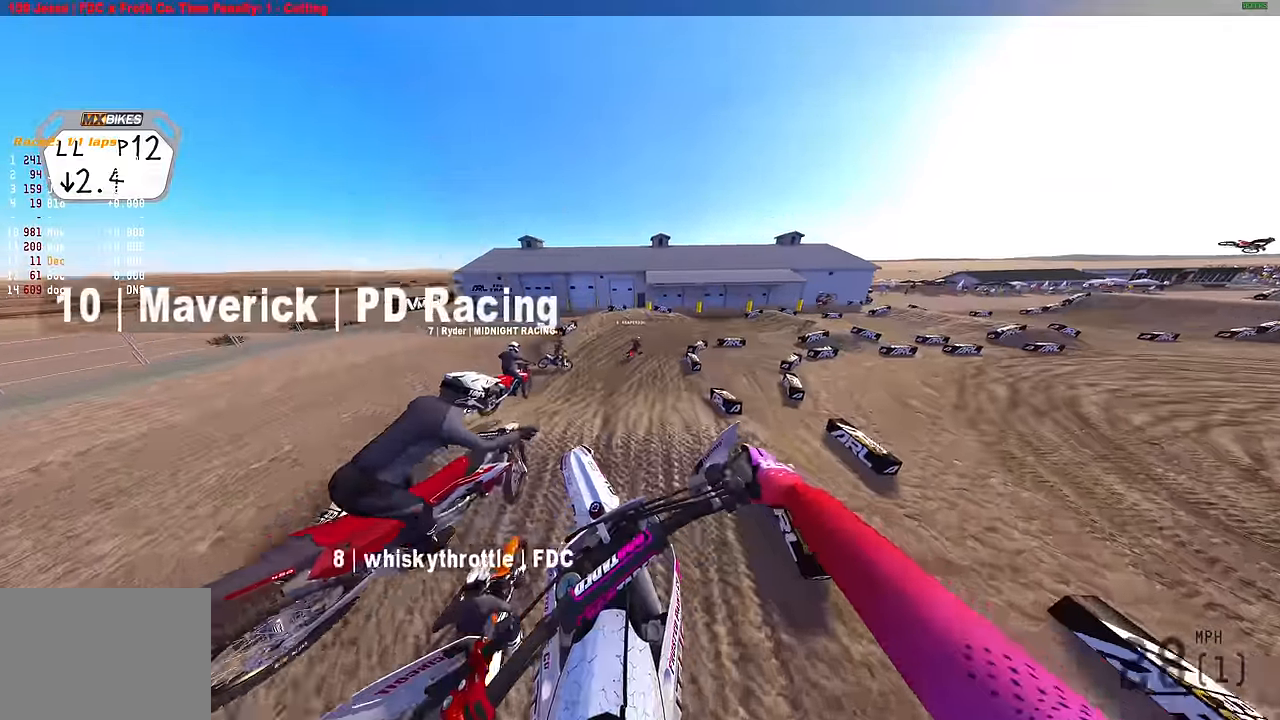
{"buttons": [], "left_stick": "right", "right_stick": "down", "events": [[17, "R2", "down"], [317, "R2", "up"]]}
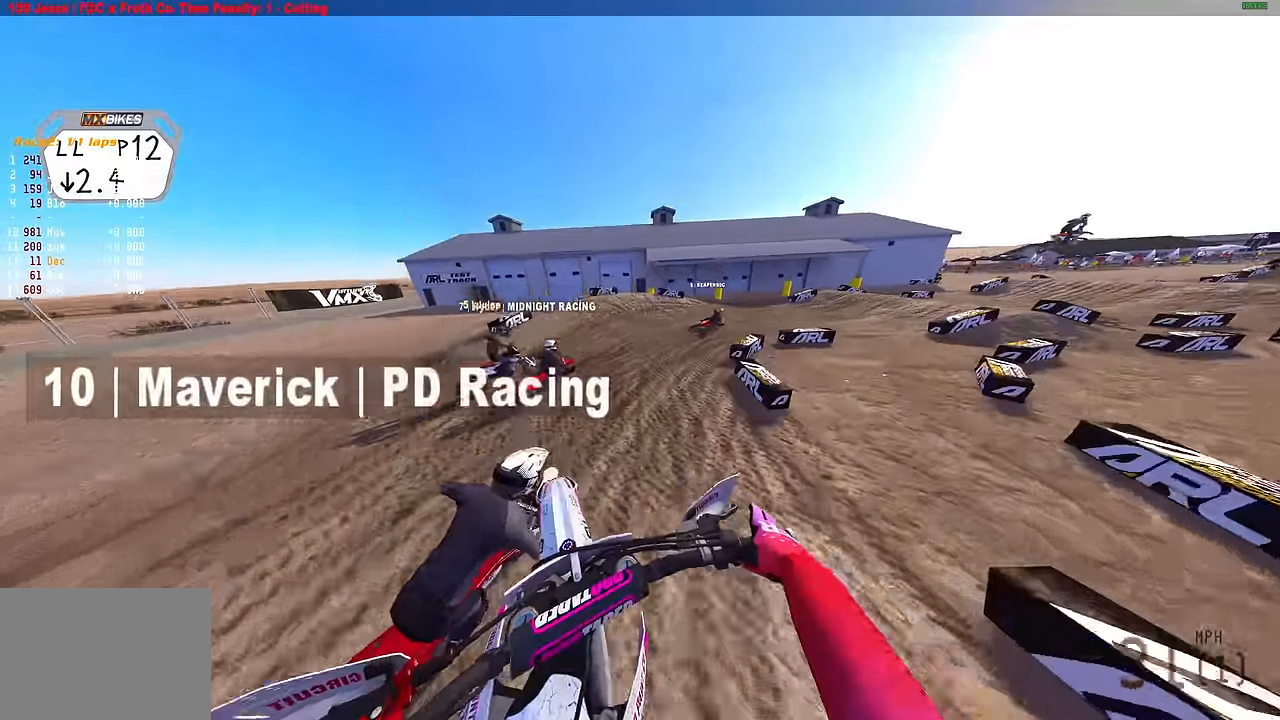
{"buttons": [], "left_stick": "right", "right_stick": "up-left", "events": [[50, "R2", "down"], [84, "right_stick", "down-left"], [184, "R2", "up"], [184, "right_stick", "left"], [350, "right_stick", "up-left"]]}
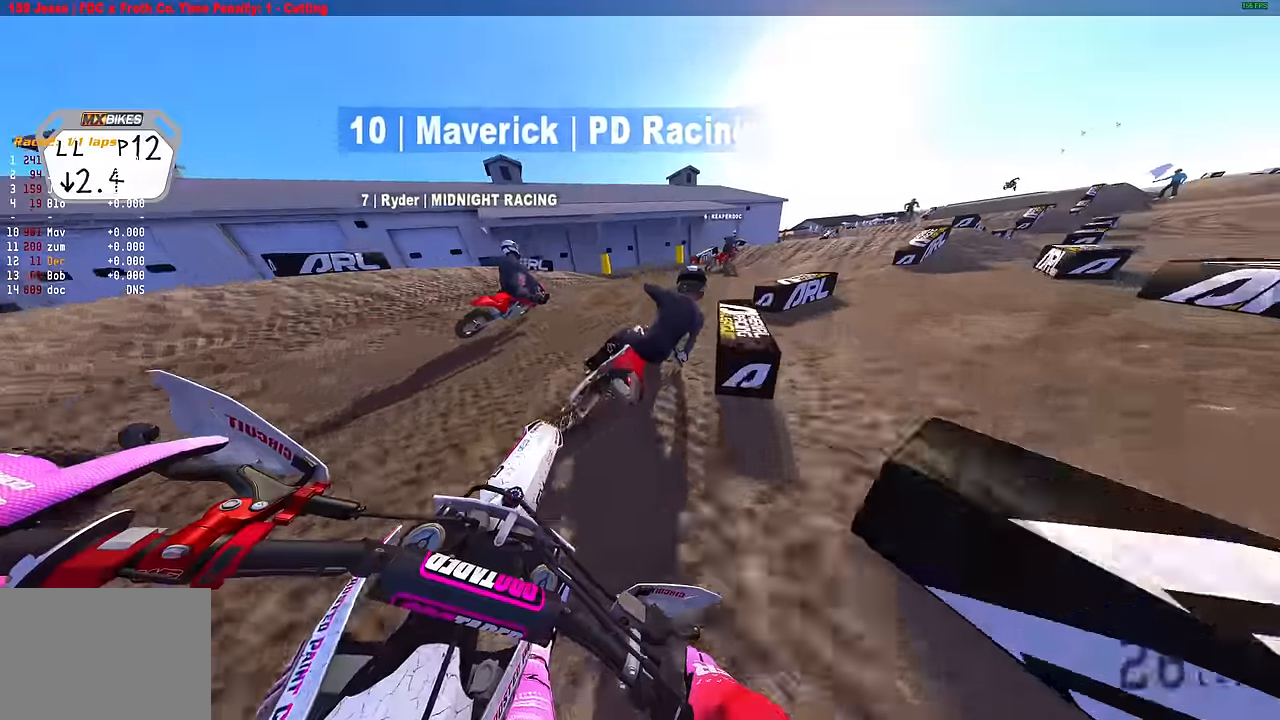
{"buttons": ["R2"], "left_stick": "right", "right_stick": "up-left", "events": [[84, "R2", "down"], [267, "R2", "up"], [350, "R2", "down"]]}
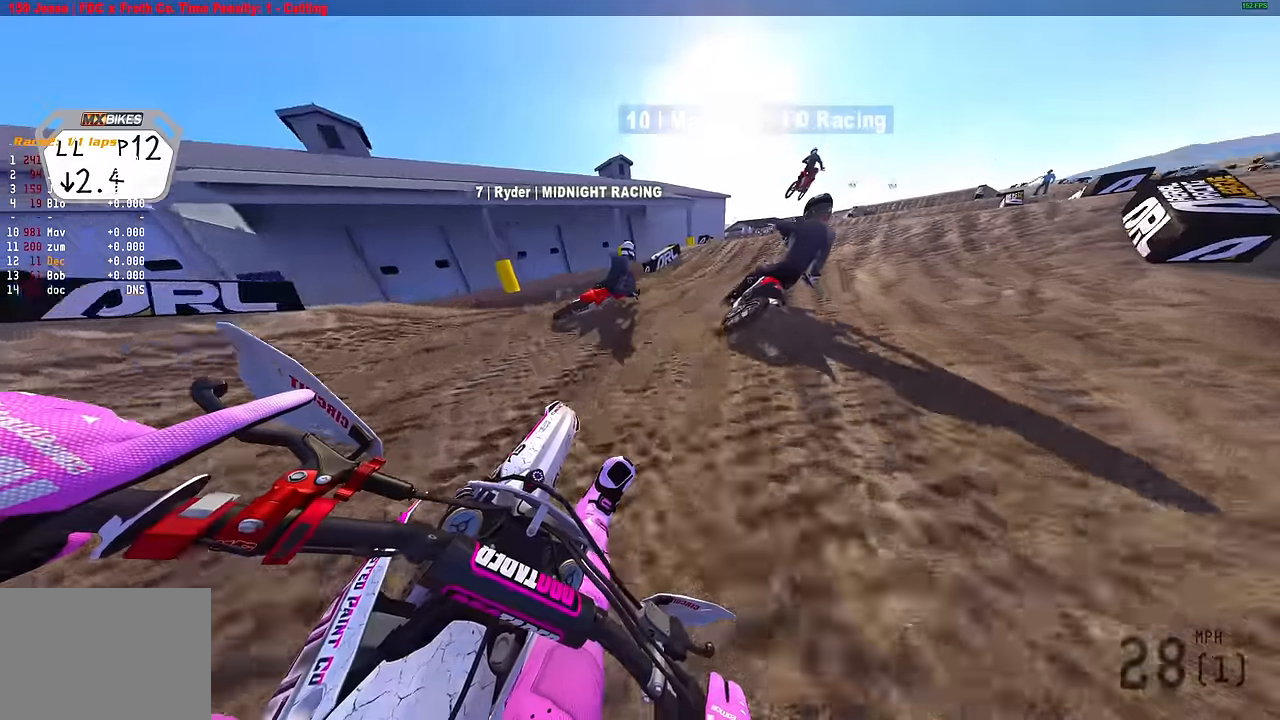
{"buttons": ["R2"], "left_stick": "right", "right_stick": "up-left", "events": []}
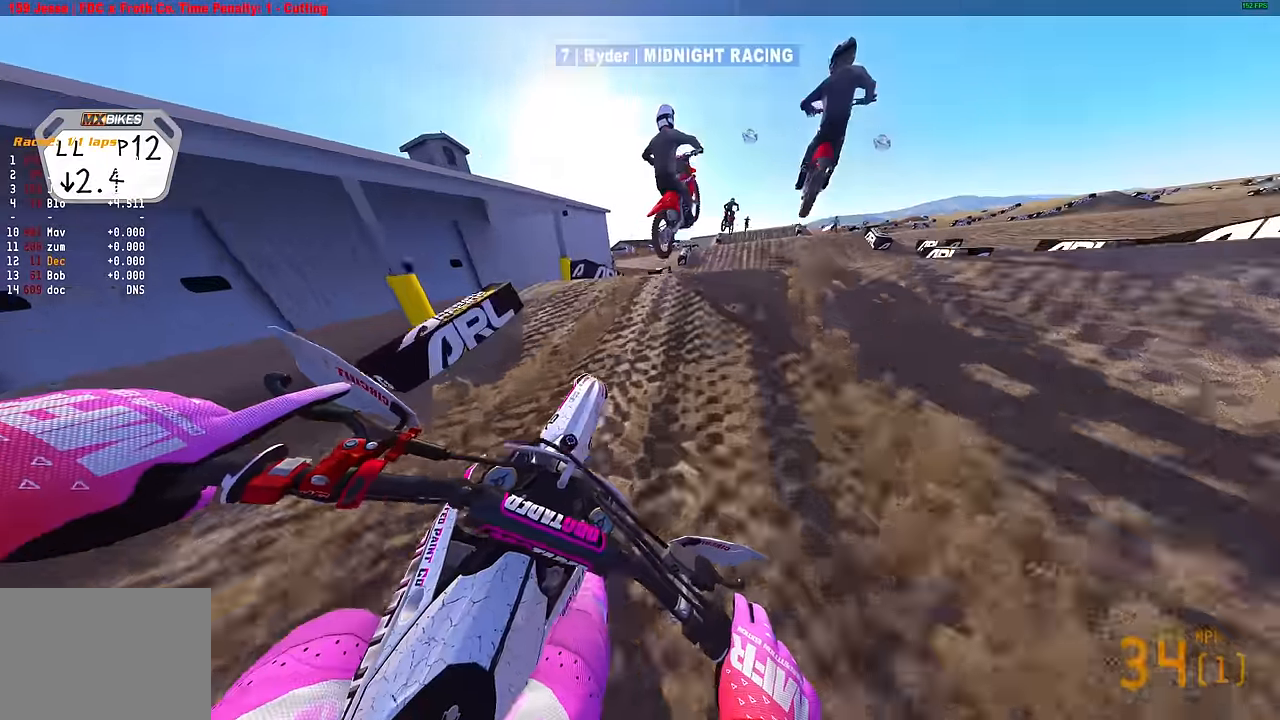
{"buttons": ["R2"], "left_stick": "left", "right_stick": "up-left", "events": [[250, "R3", "down"], [284, "left_stick", "center"], [334, "R3", "up"], [384, "left_stick", "left"]]}
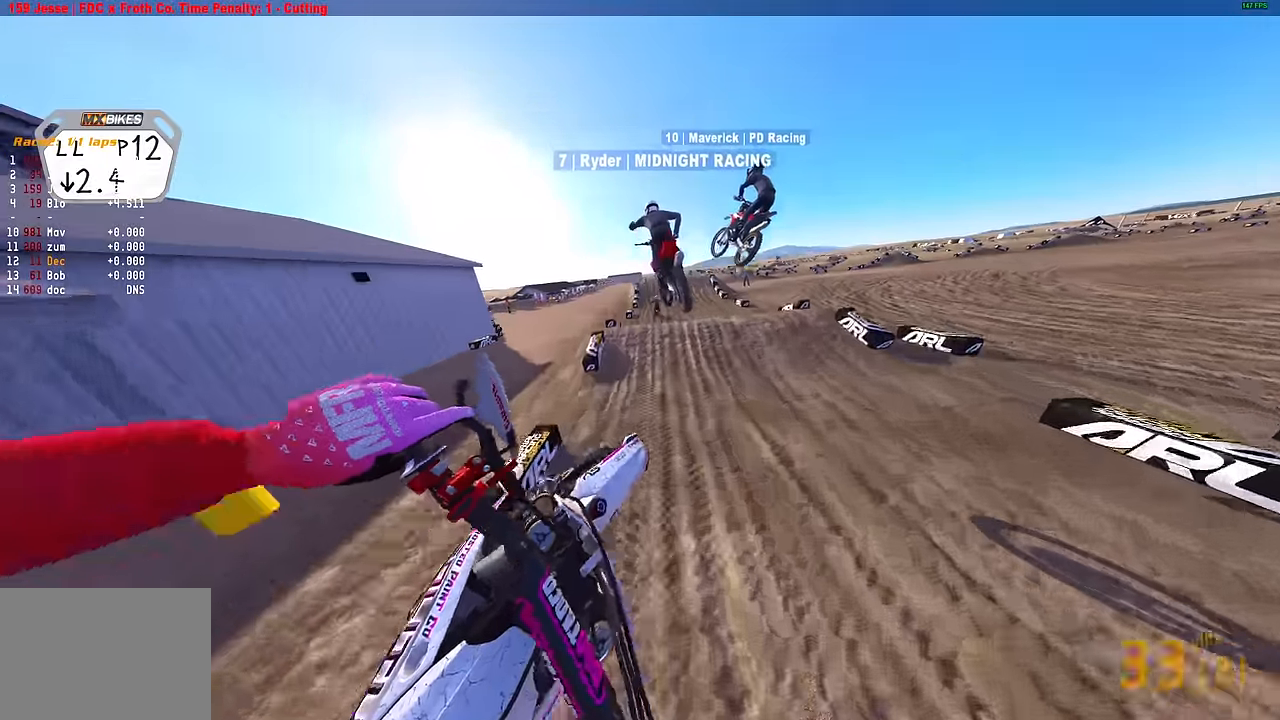
{"buttons": ["R2"], "left_stick": "up-right", "right_stick": "down", "events": [[84, "R2", "up"], [84, "right_stick", "center"], [184, "left_stick", "up-right"], [217, "right_stick", "down-right"], [450, "R2", "down"], [467, "right_stick", "down"]]}
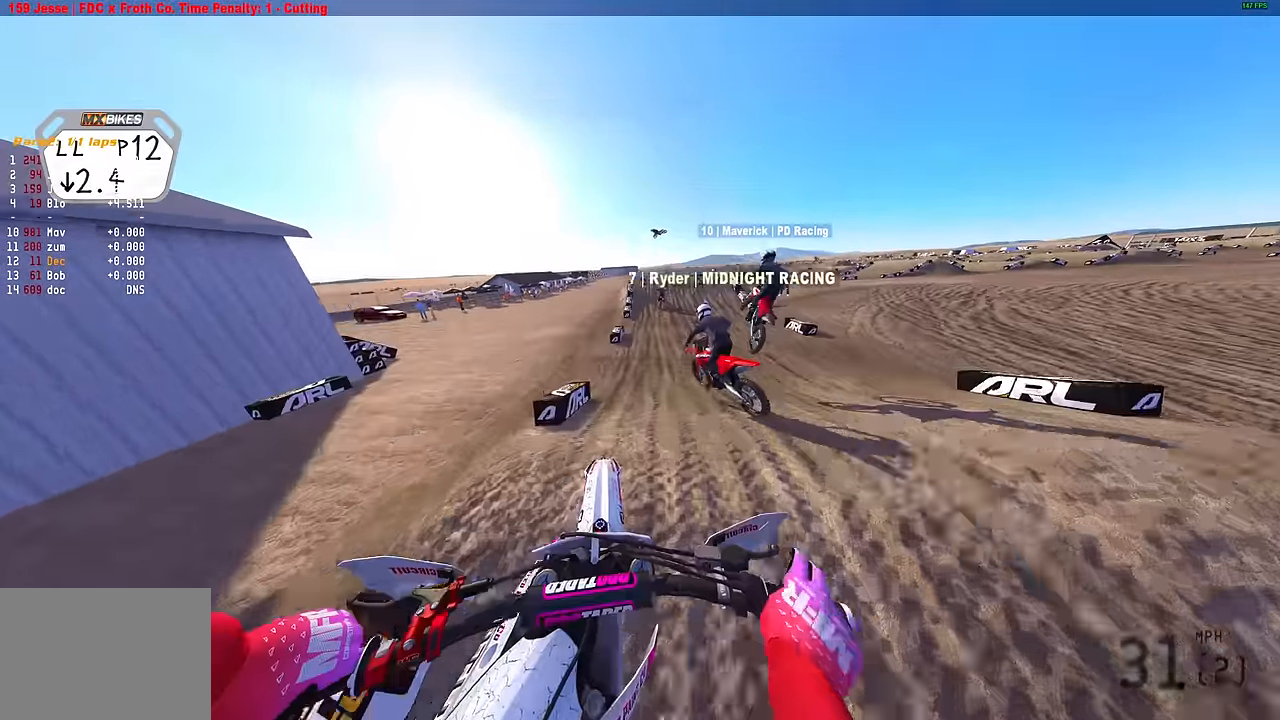
{"buttons": ["R2"], "left_stick": "center", "right_stick": "up", "events": [[84, "left_stick", "center"], [167, "right_stick", "center"], [317, "right_stick", "up"]]}
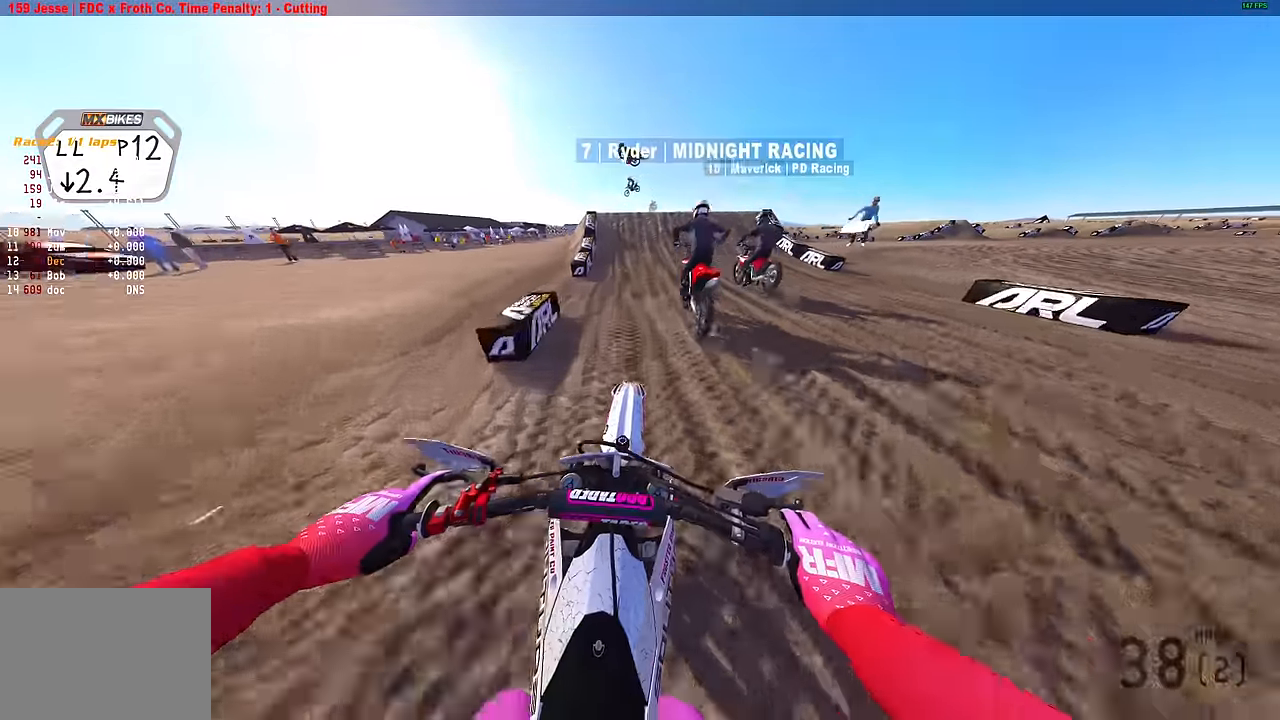
{"buttons": [], "left_stick": "center", "right_stick": "left", "events": [[250, "right_stick", "center"], [400, "R2", "up"], [417, "right_stick", "left"]]}
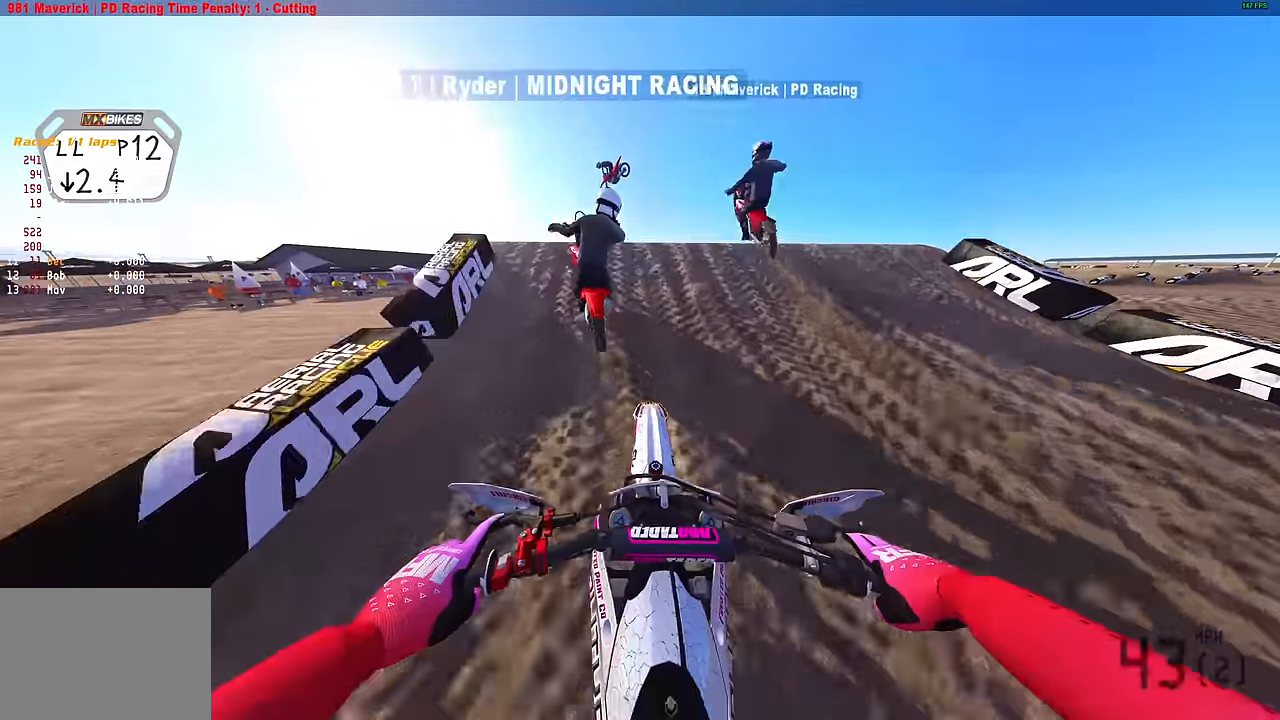
{"buttons": [], "left_stick": "center", "right_stick": "right", "events": [[34, "right_stick", "up-left"], [50, "R2", "down"], [50, "left_stick", "left"], [167, "right_stick", "center"], [200, "CROSS", "down"], [234, "R2", "up"], [250, "CROSS", "up"], [284, "left_stick", "center"], [484, "right_stick", "right"]]}
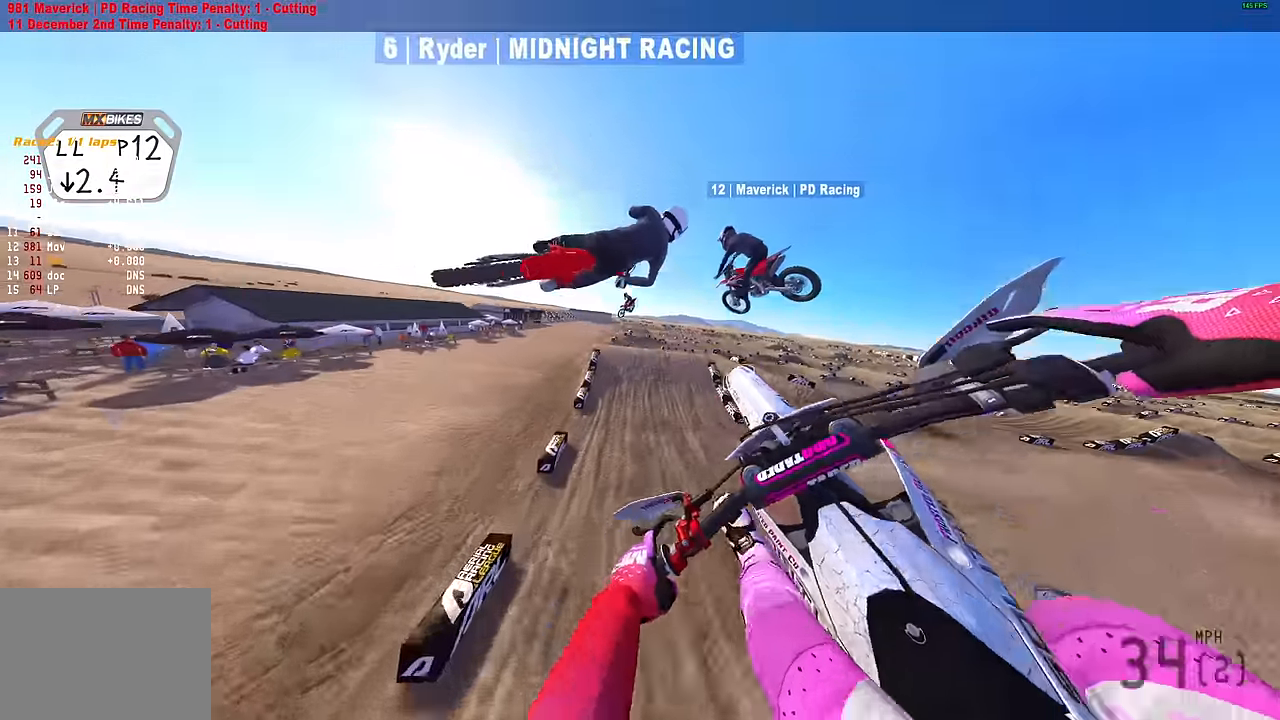
{"buttons": ["R2"], "left_stick": "center", "right_stick": "center", "events": [[84, "right_stick", "center"], [300, "R2", "down"]]}
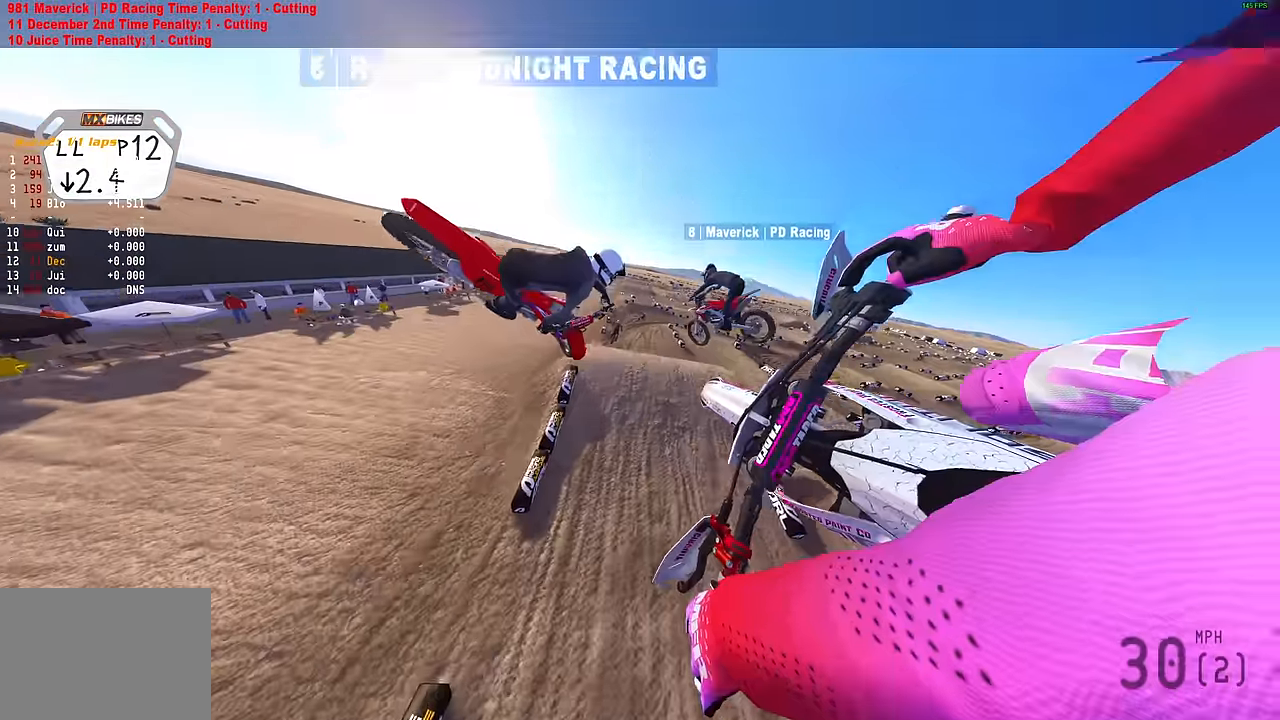
{"buttons": ["R2"], "left_stick": "up-right", "right_stick": "center", "events": [[50, "CROSS", "down"], [167, "CROSS", "up"], [267, "left_stick", "up-right"]]}
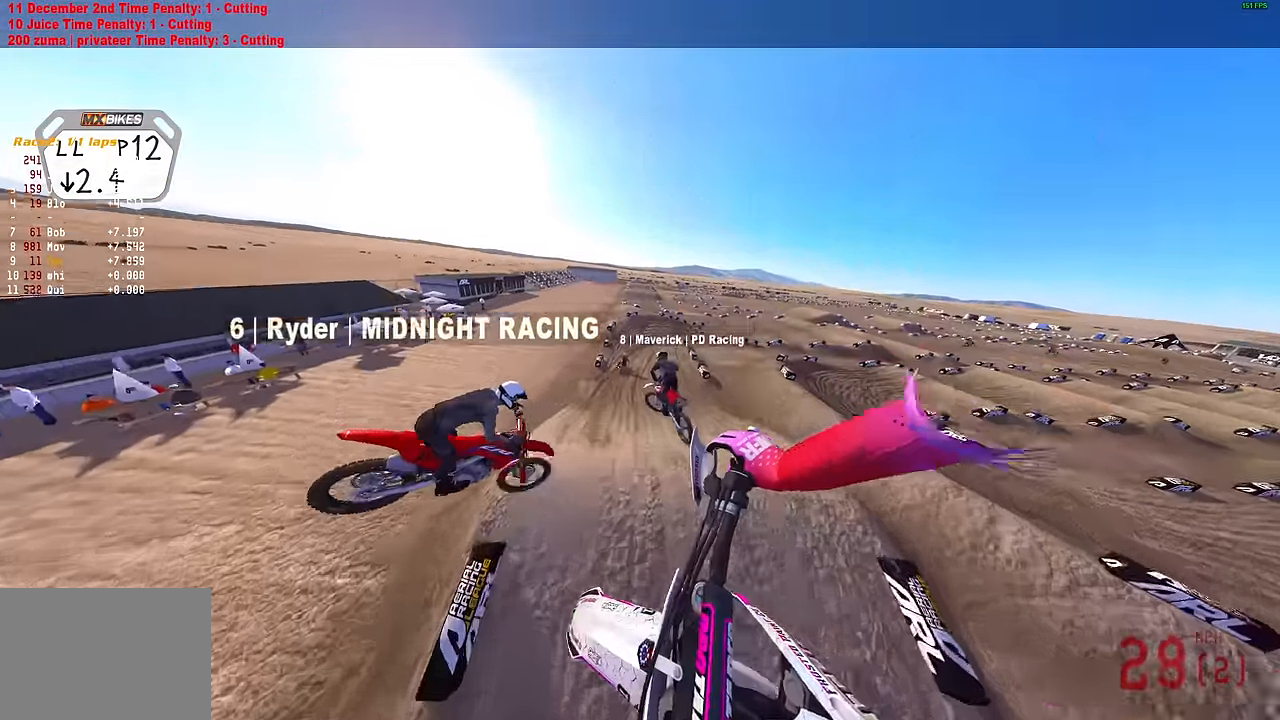
{"buttons": ["R2"], "left_stick": "up-right", "right_stick": "up", "events": [[350, "right_stick", "up"]]}
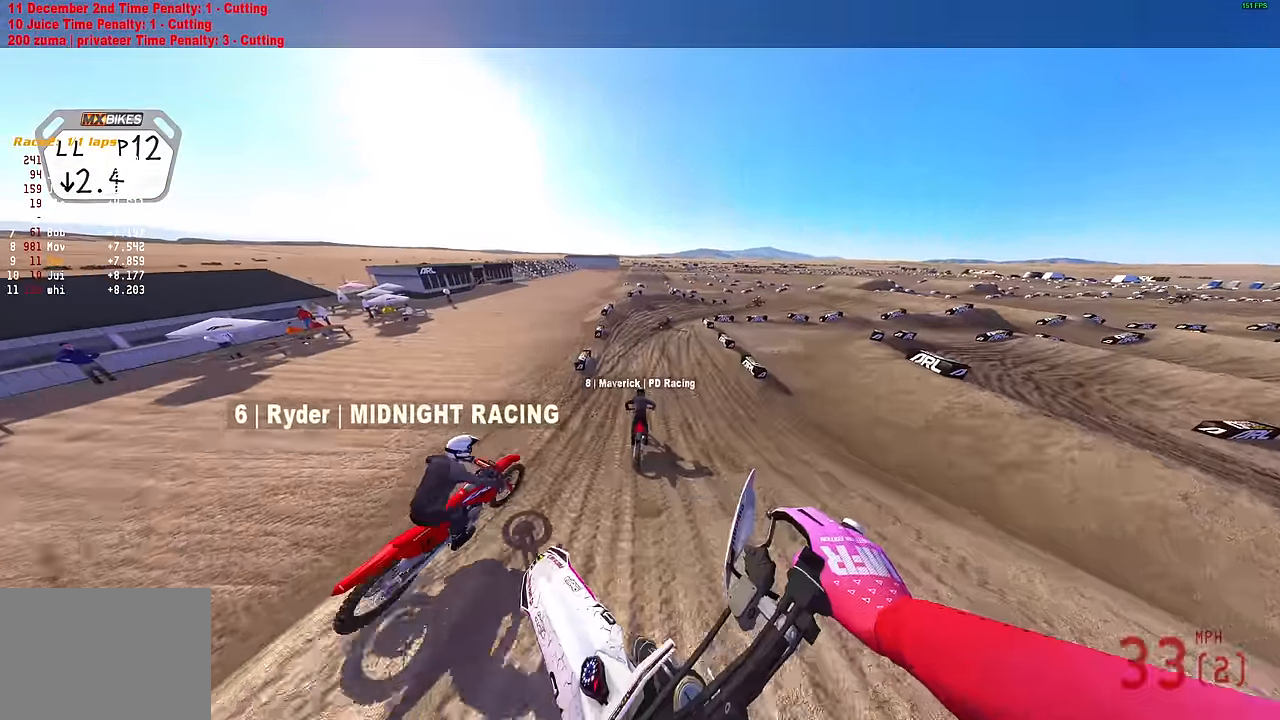
{"buttons": [], "left_stick": "right", "right_stick": "center", "events": [[384, "L3", "down"], [434, "R2", "up"], [434, "right_stick", "center"], [467, "L3", "up"], [467, "left_stick", "right"]]}
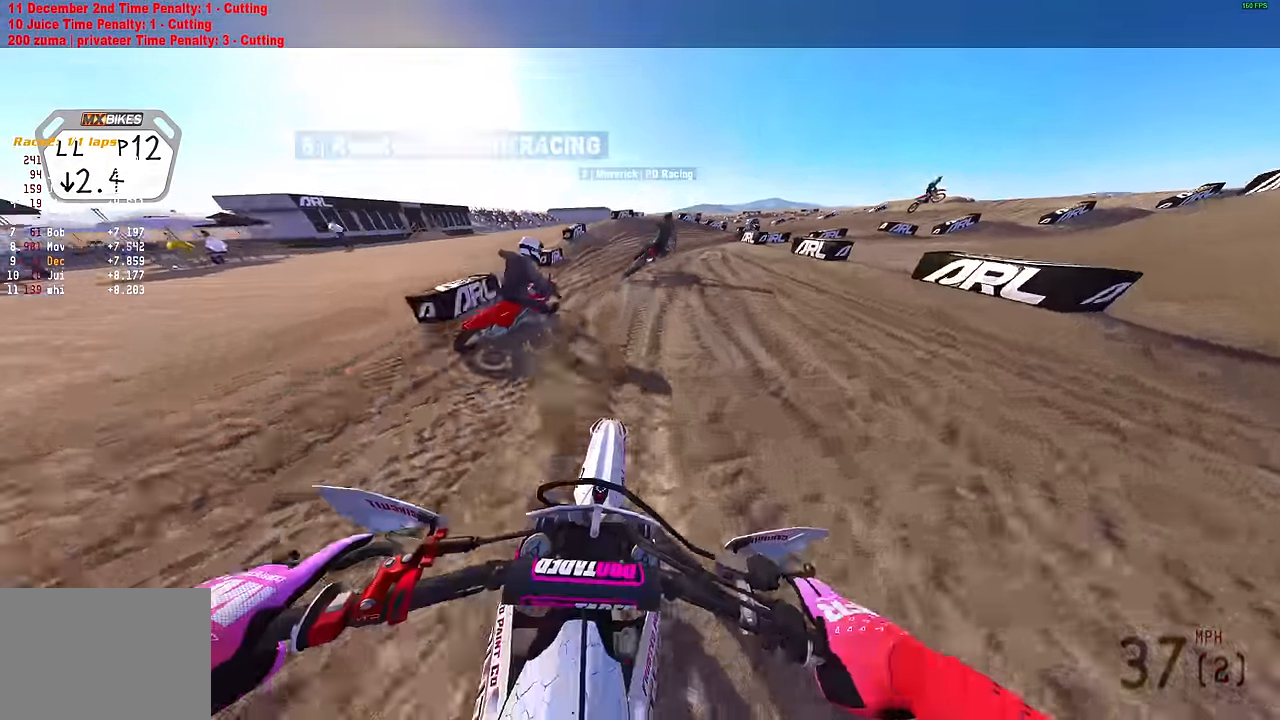
{"buttons": [], "left_stick": "right", "right_stick": "left", "events": [[67, "R3", "down"], [150, "R3", "up"], [367, "R2", "down"], [367, "right_stick", "left"], [467, "R2", "up"]]}
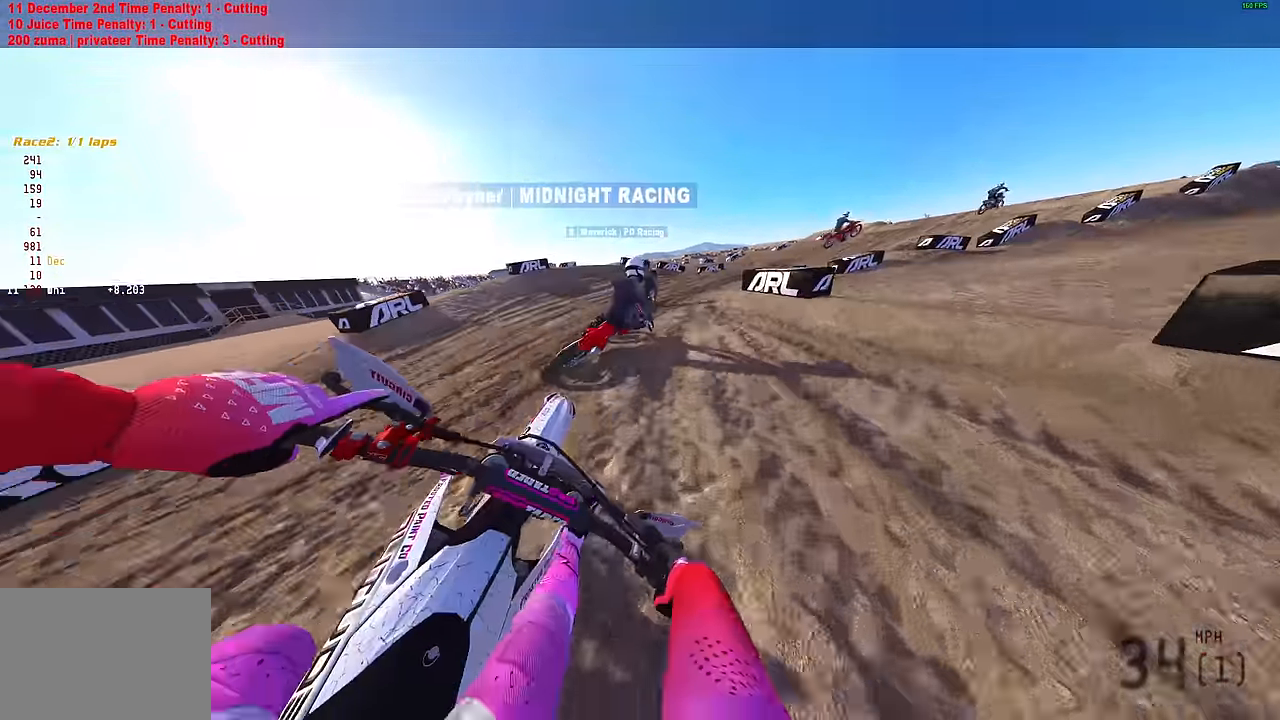
{"buttons": ["R2"], "left_stick": "right", "right_stick": "left", "events": [[134, "R2", "down"]]}
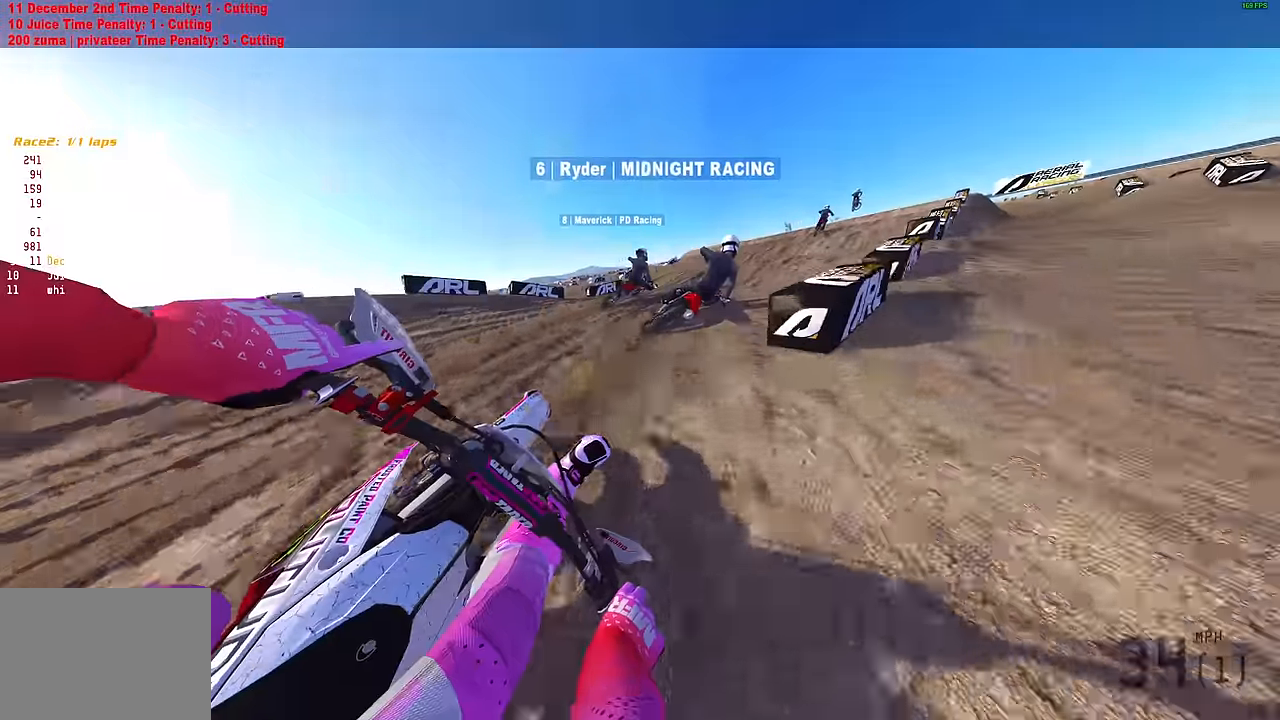
{"buttons": ["R2"], "left_stick": "up-right", "right_stick": "down-left", "events": [[184, "left_stick", "up-right"], [433, "right_stick", "down-left"]]}
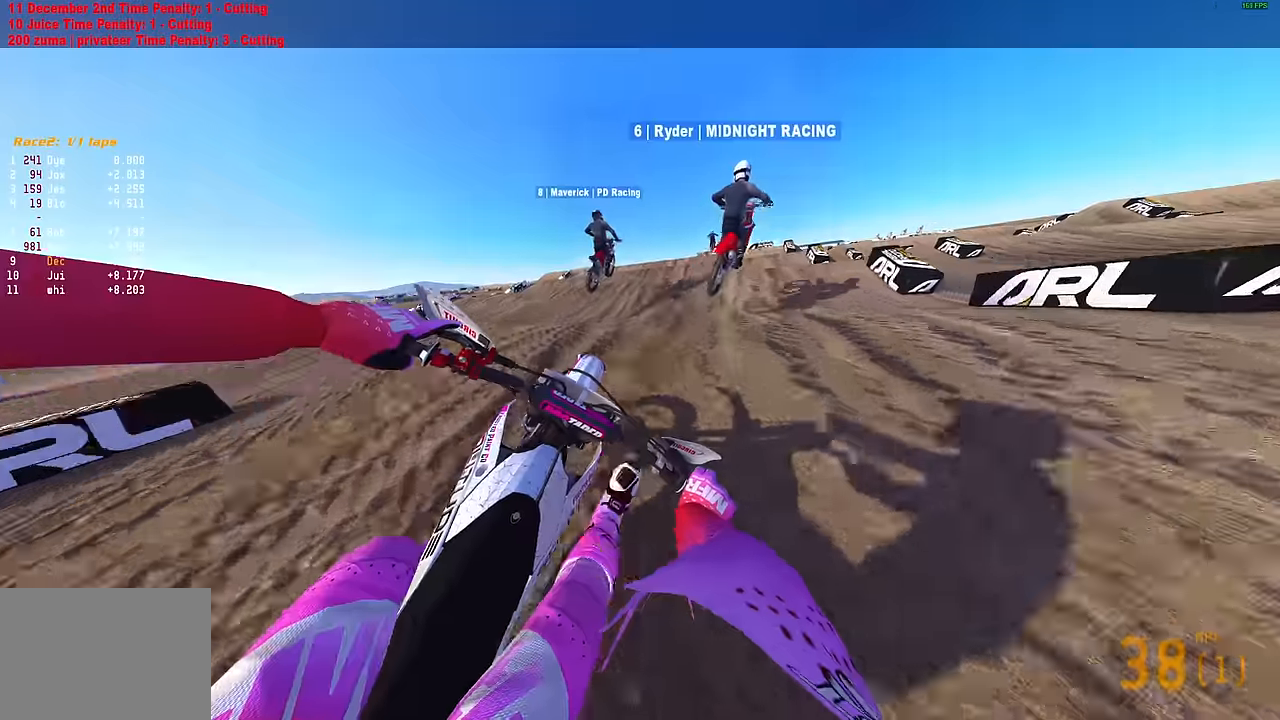
{"buttons": ["R2"], "left_stick": "up-right", "right_stick": "down", "events": [[166, "R3", "down"], [233, "left_stick", "center"], [250, "right_stick", "down"], [316, "R3", "up"], [416, "left_stick", "up-right"]]}
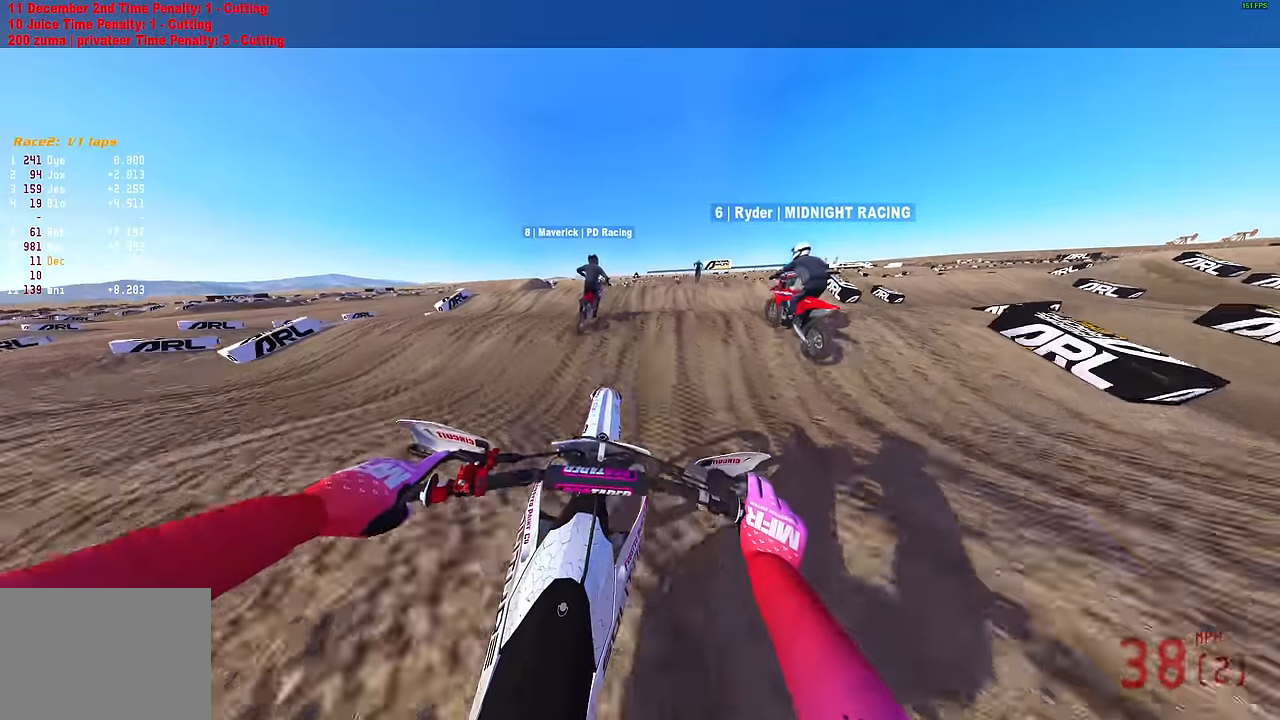
{"buttons": [], "left_stick": "up-right", "right_stick": "down", "events": [[466, "R2", "up"]]}
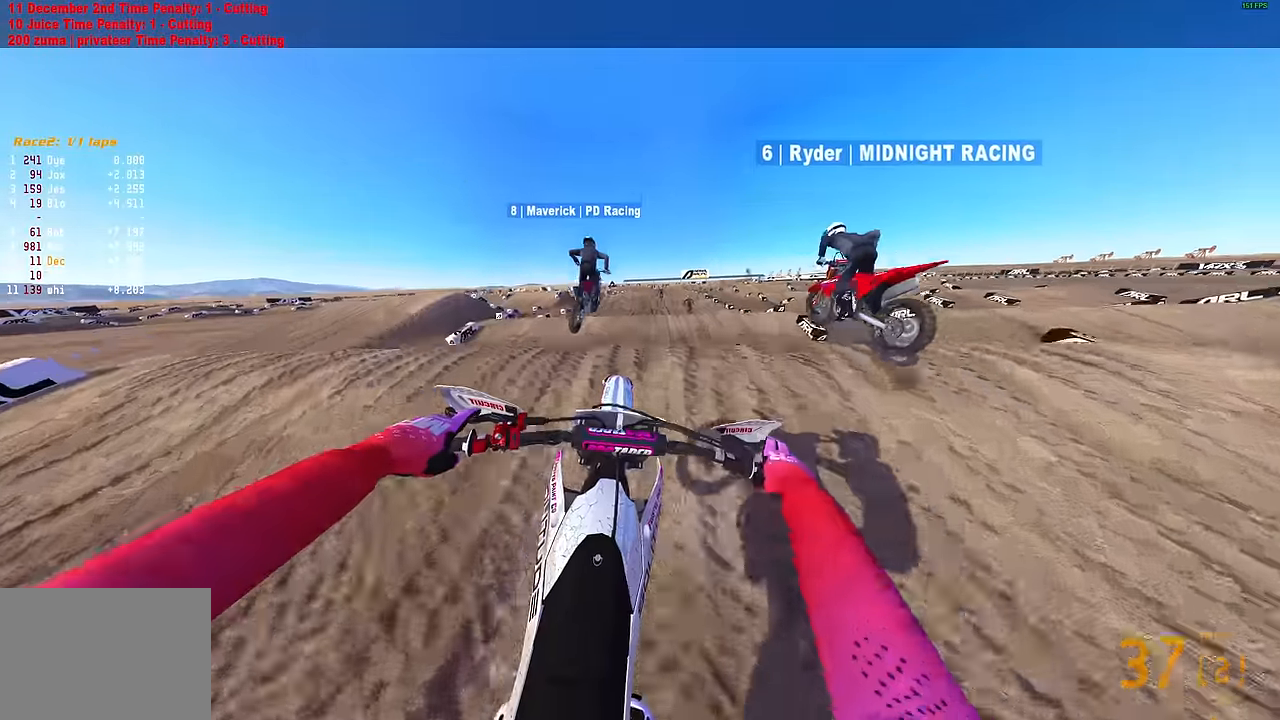
{"buttons": ["R2"], "left_stick": "center", "right_stick": "down-left", "events": [[33, "R2", "down"], [100, "right_stick", "down-left"], [250, "left_stick", "center"], [300, "R2", "up"], [450, "R2", "down"]]}
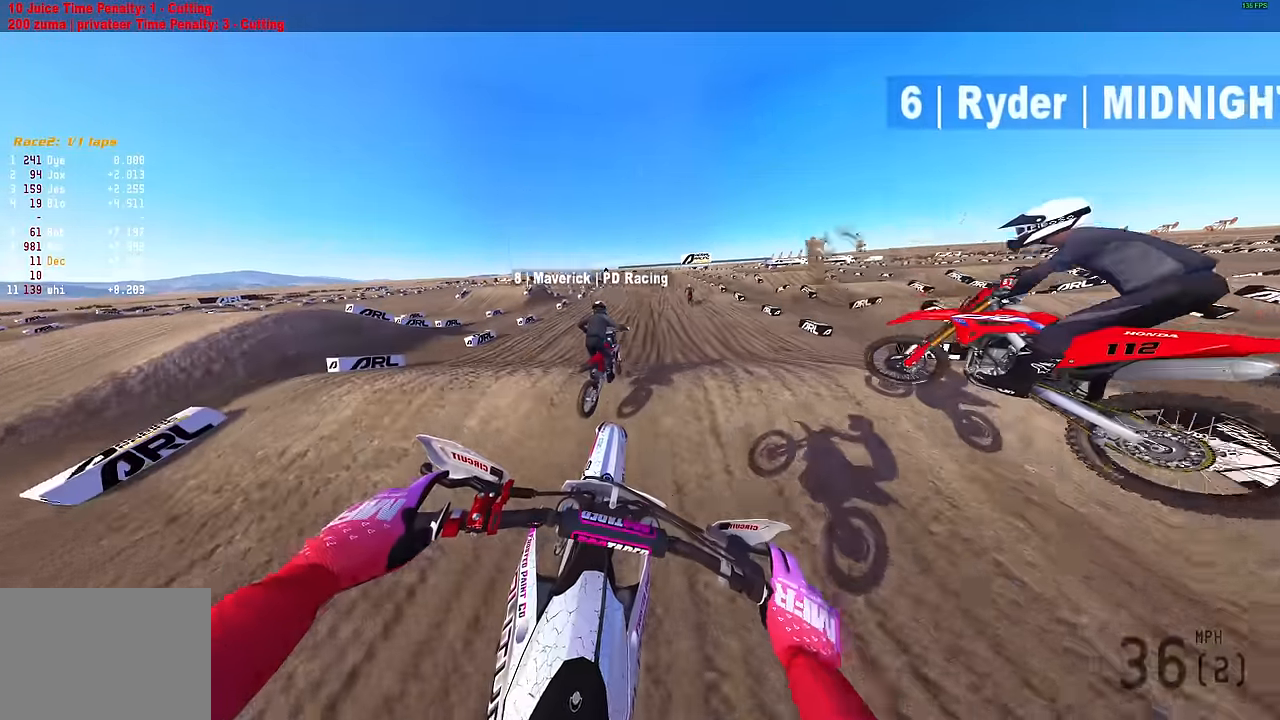
{"buttons": ["R2"], "left_stick": "up-right", "right_stick": "up-left", "events": [[250, "left_stick", "up-right"], [450, "right_stick", "up-left"]]}
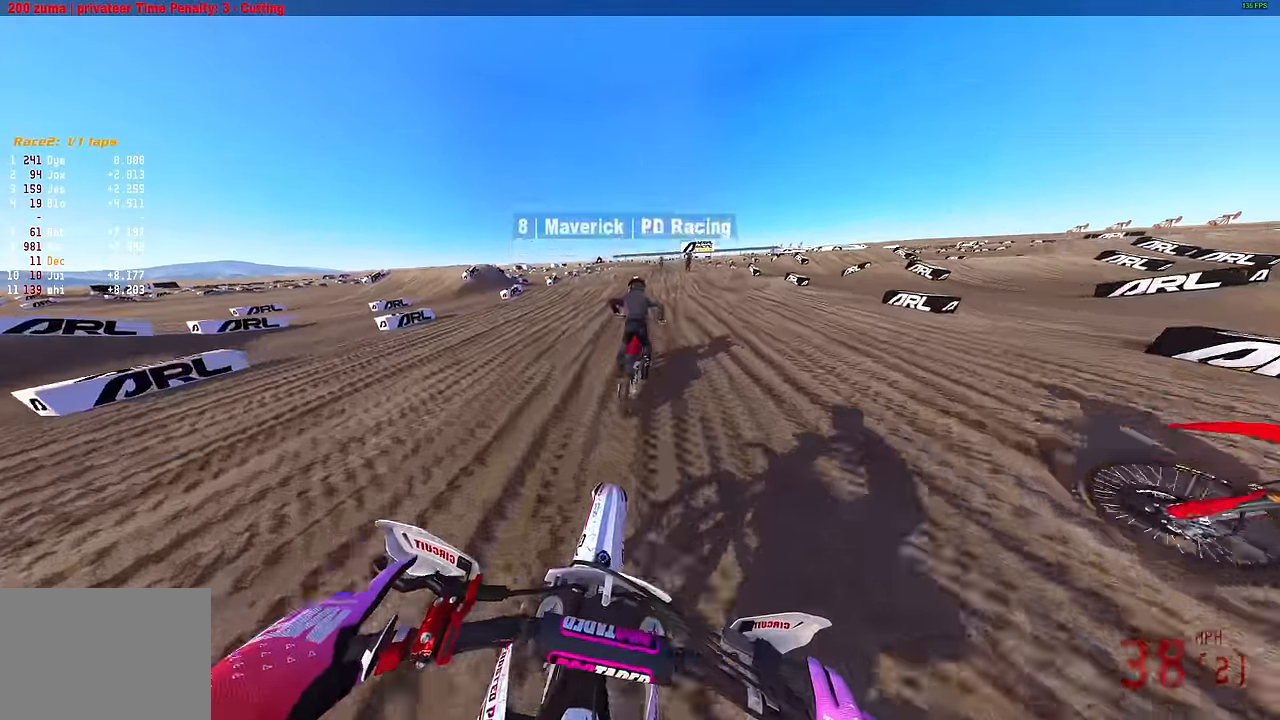
{"buttons": ["R2"], "left_stick": "center", "right_stick": "up-right", "events": [[16, "left_stick", "center"], [16, "right_stick", "up"], [300, "R2", "up"], [300, "right_stick", "up-right"], [450, "R2", "down"]]}
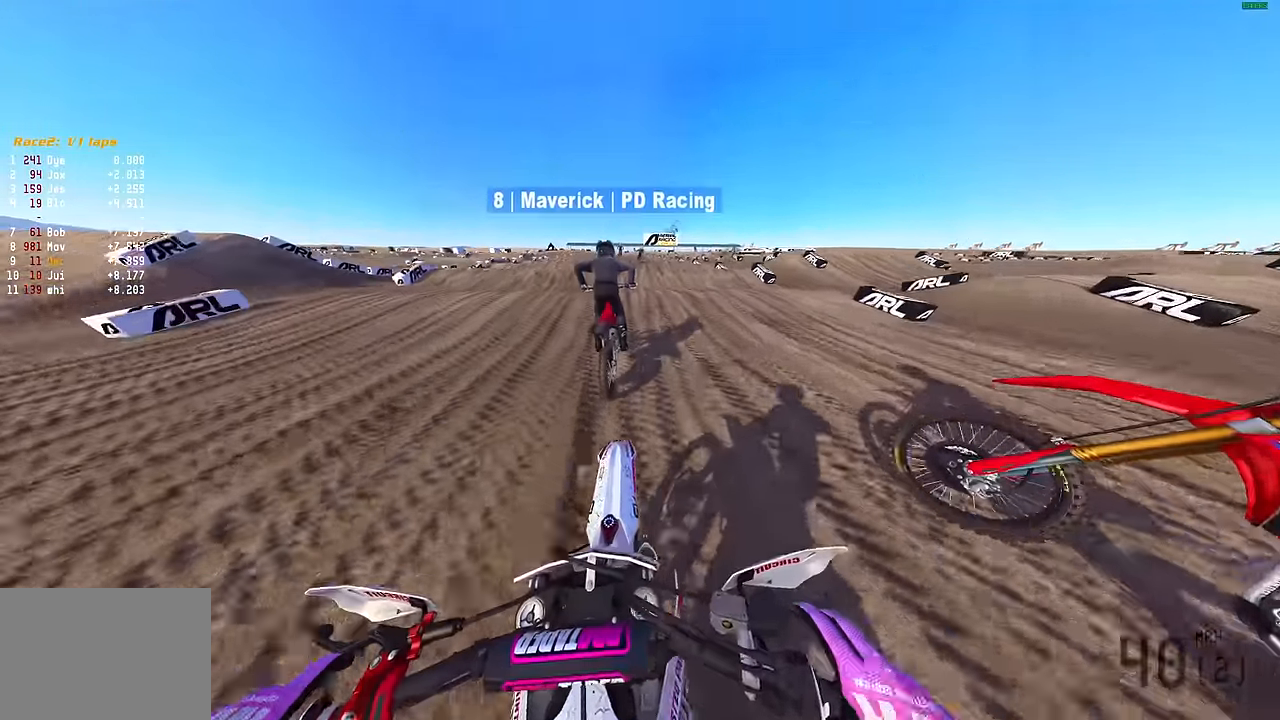
{"buttons": ["R2", "R3"], "left_stick": "center", "right_stick": "right", "events": [[416, "R3", "down"], [466, "right_stick", "right"]]}
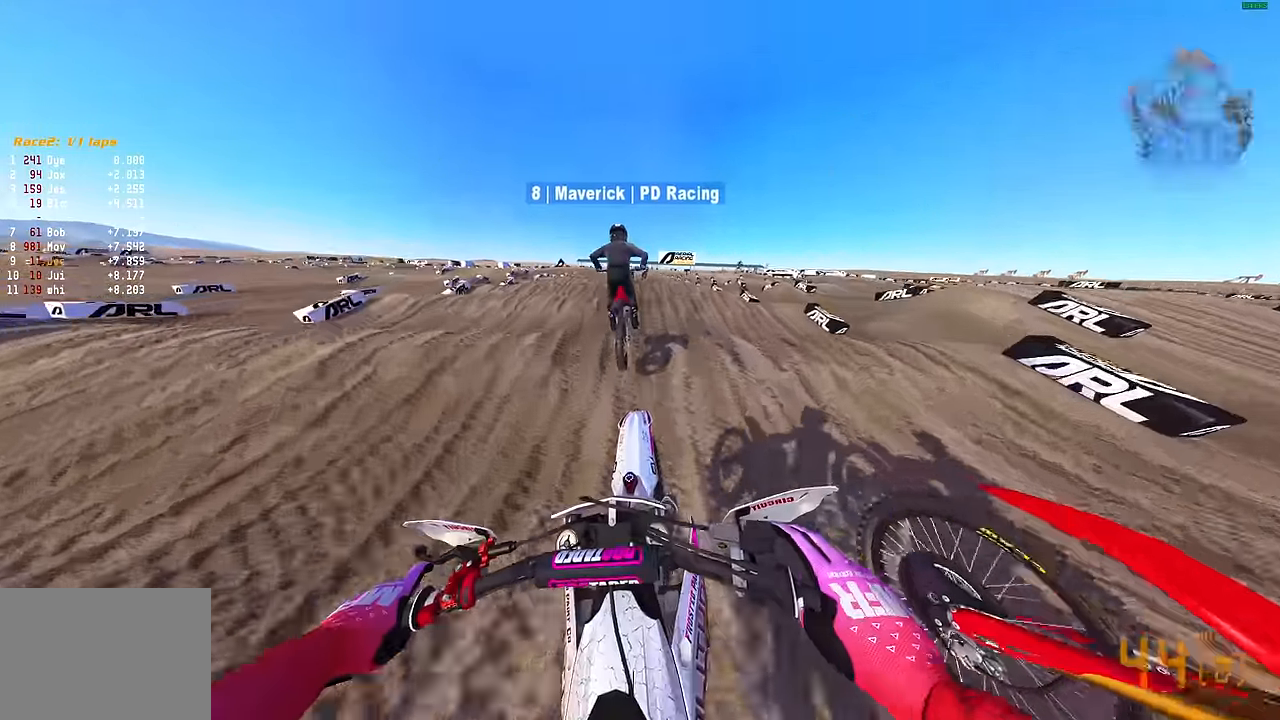
{"buttons": ["R2"], "left_stick": "center", "right_stick": "down-right", "events": [[16, "R3", "up"], [200, "right_stick", "down-right"]]}
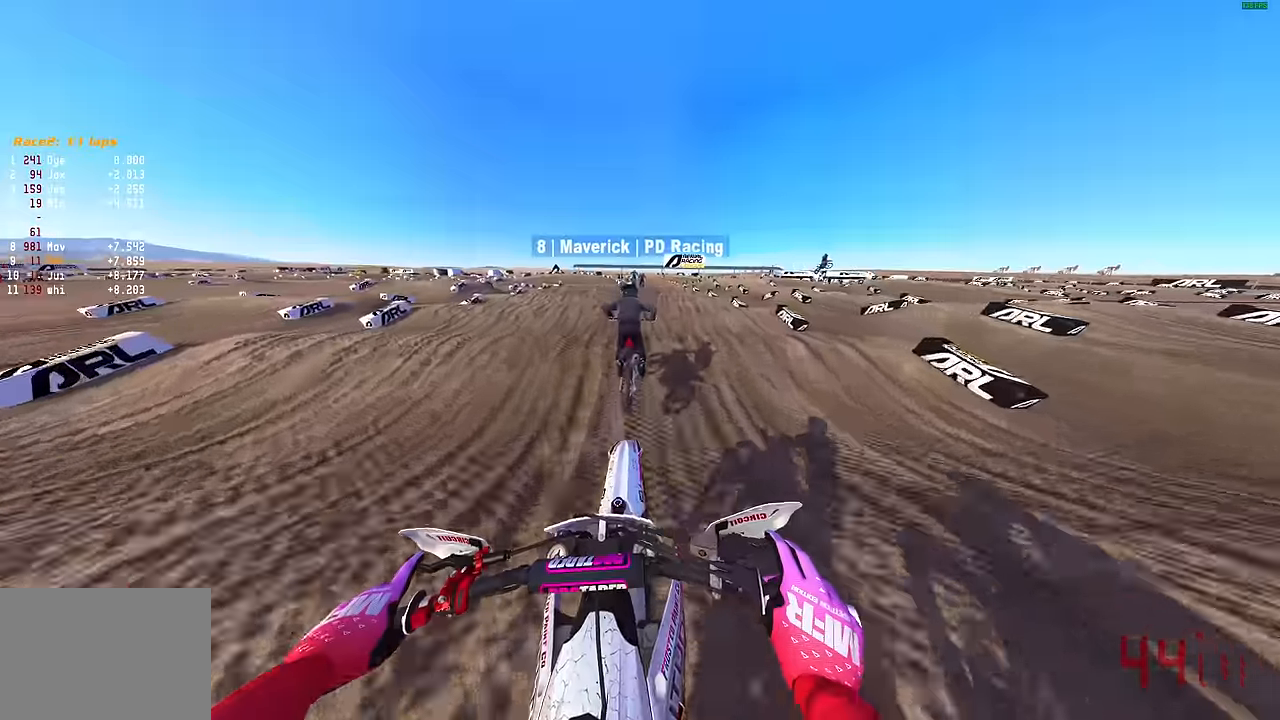
{"buttons": ["R2"], "left_stick": "center", "right_stick": "up-right", "events": [[400, "right_stick", "up-right"]]}